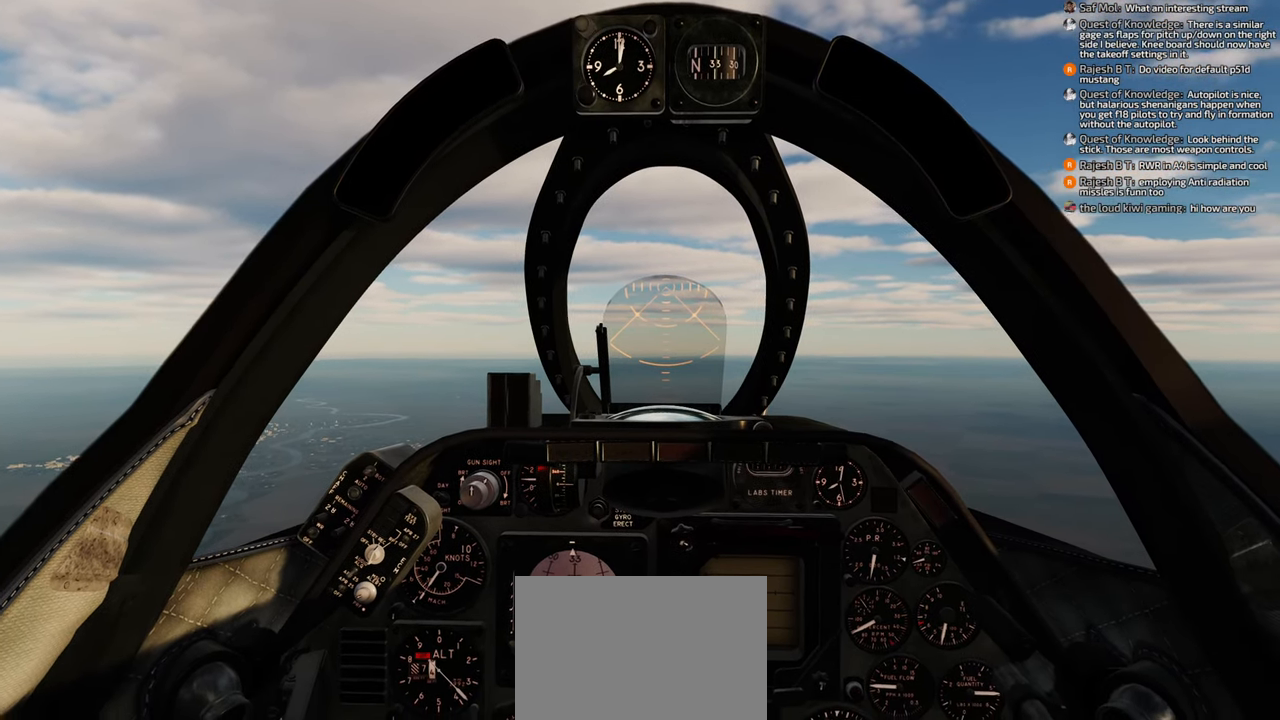
Gameplay with a controller (Xbox layout); each line is a JSON object with the inputs held at the frame after it. "events" lists button and stick changes between this image and that frame as [ms after this image, input, new state], when the widget could be followed in between.
{"buttons": ["L1"], "left_stick": "center", "right_stick": "center", "events": [[317, "L1", "down"]]}
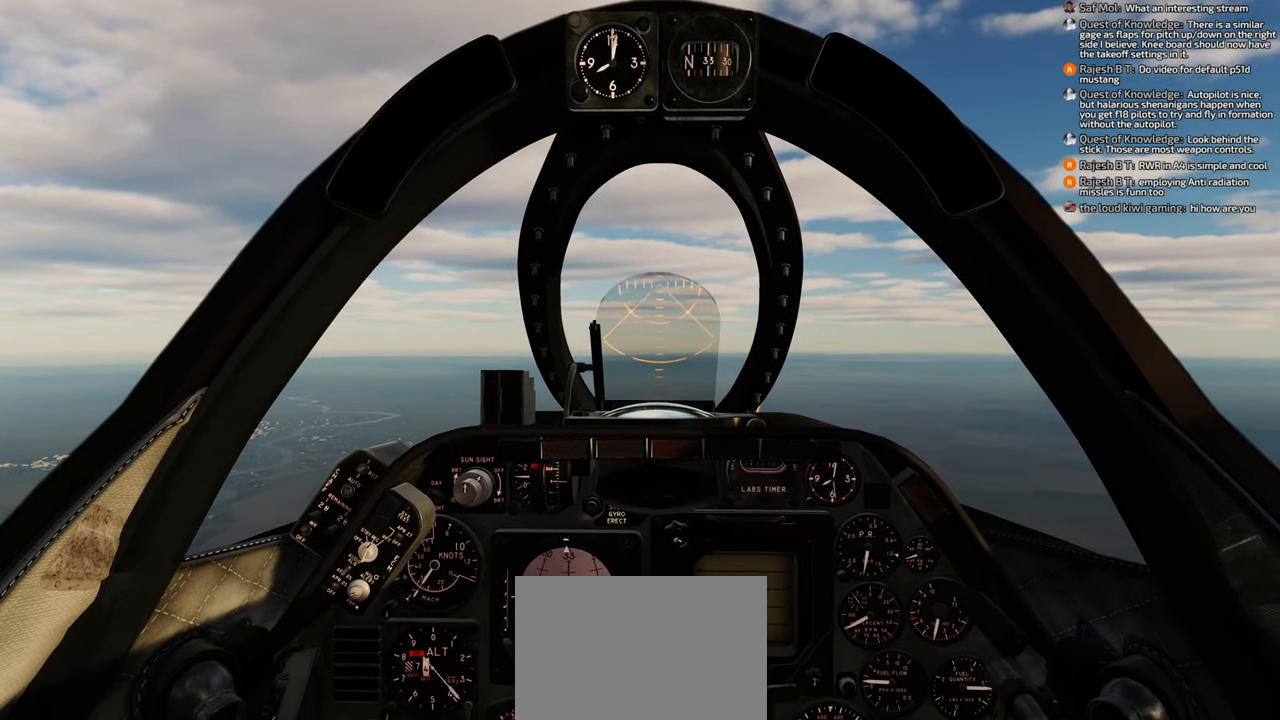
{"buttons": ["L1"], "left_stick": "center", "right_stick": "center", "events": []}
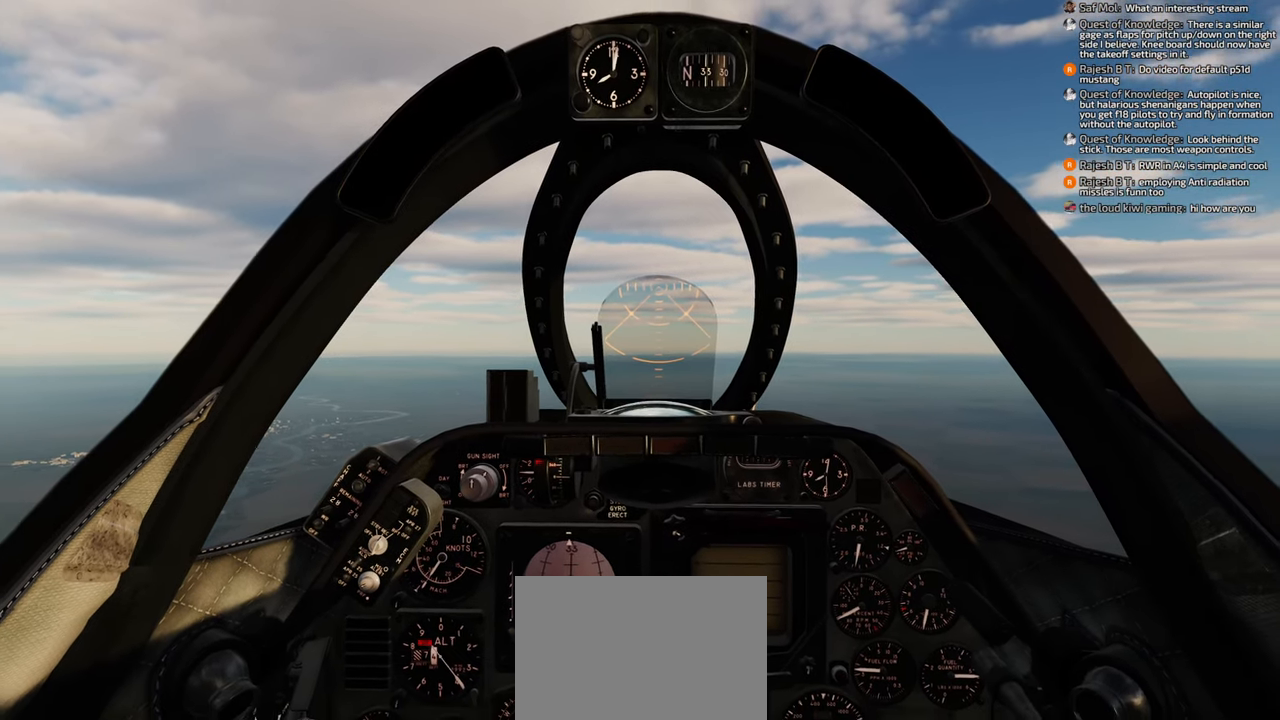
{"buttons": ["L1"], "left_stick": "center", "right_stick": "center", "events": []}
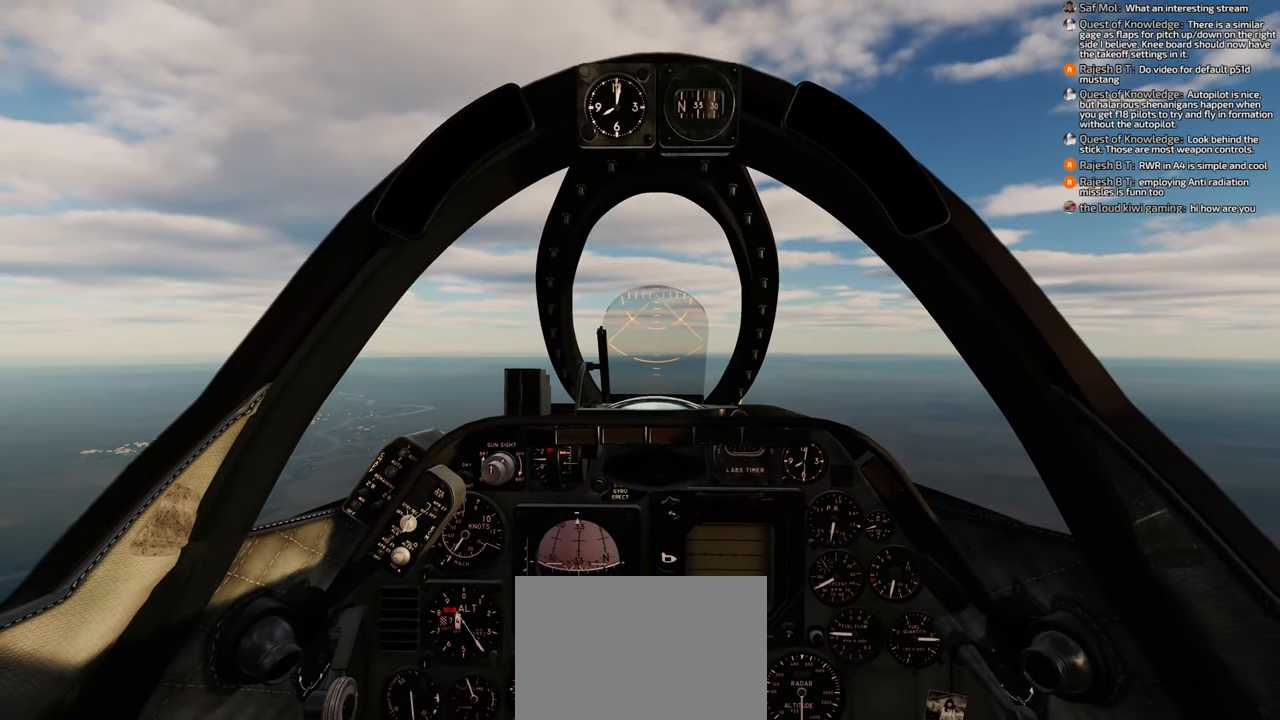
{"buttons": ["L1", "L2"], "left_stick": "center", "right_stick": "center", "events": [[267, "L2", "down"]]}
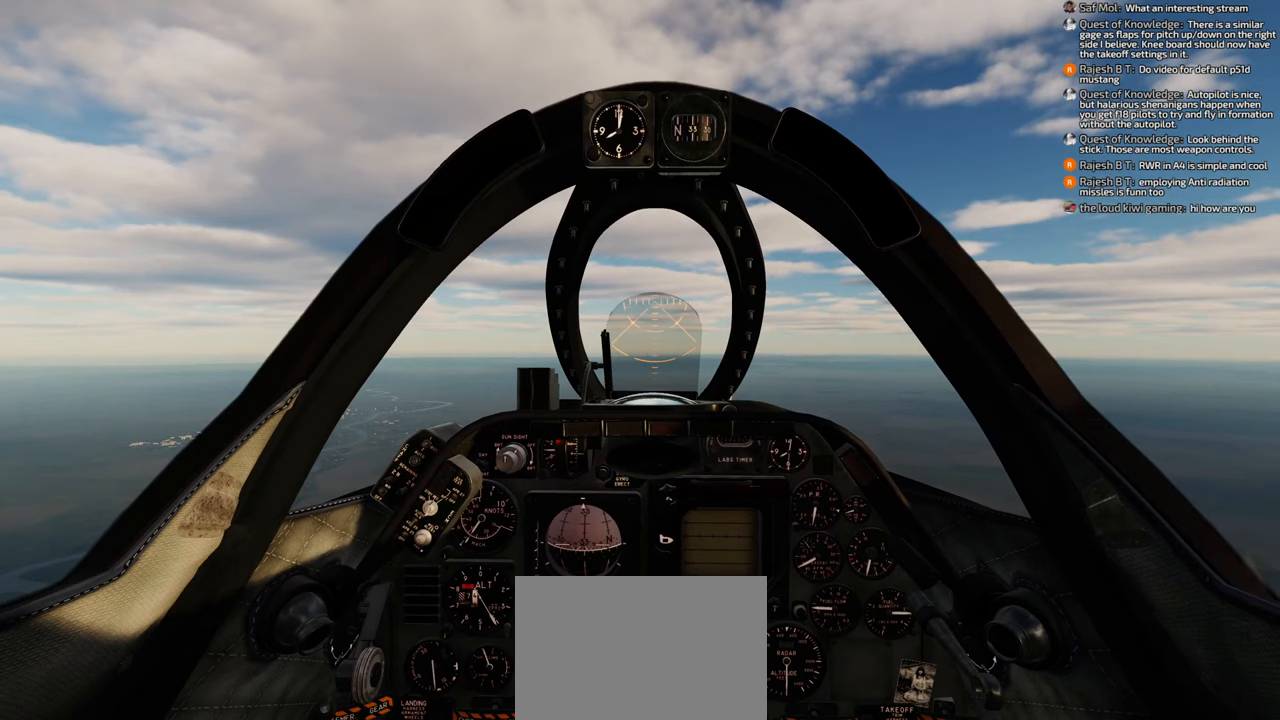
{"buttons": ["L1", "L2"], "left_stick": "center", "right_stick": "center", "events": []}
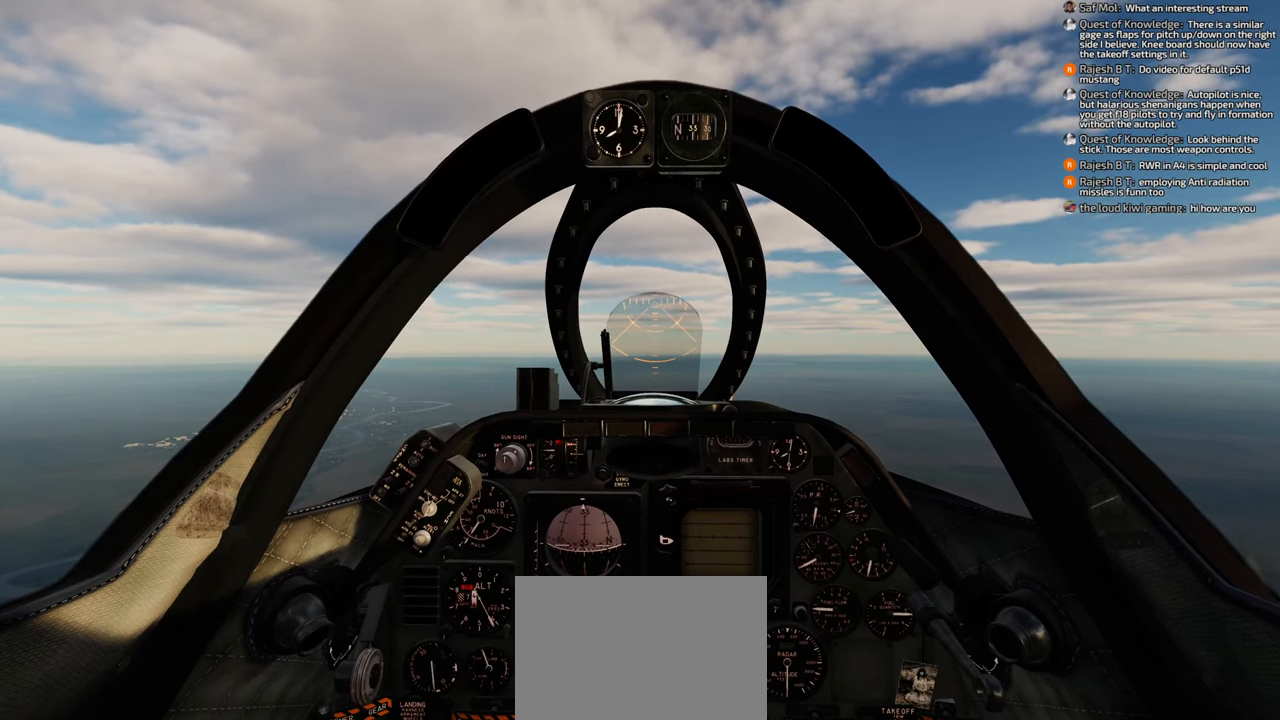
{"buttons": [], "left_stick": "center", "right_stick": "center", "events": [[367, "L1", "up"], [500, "L2", "up"]]}
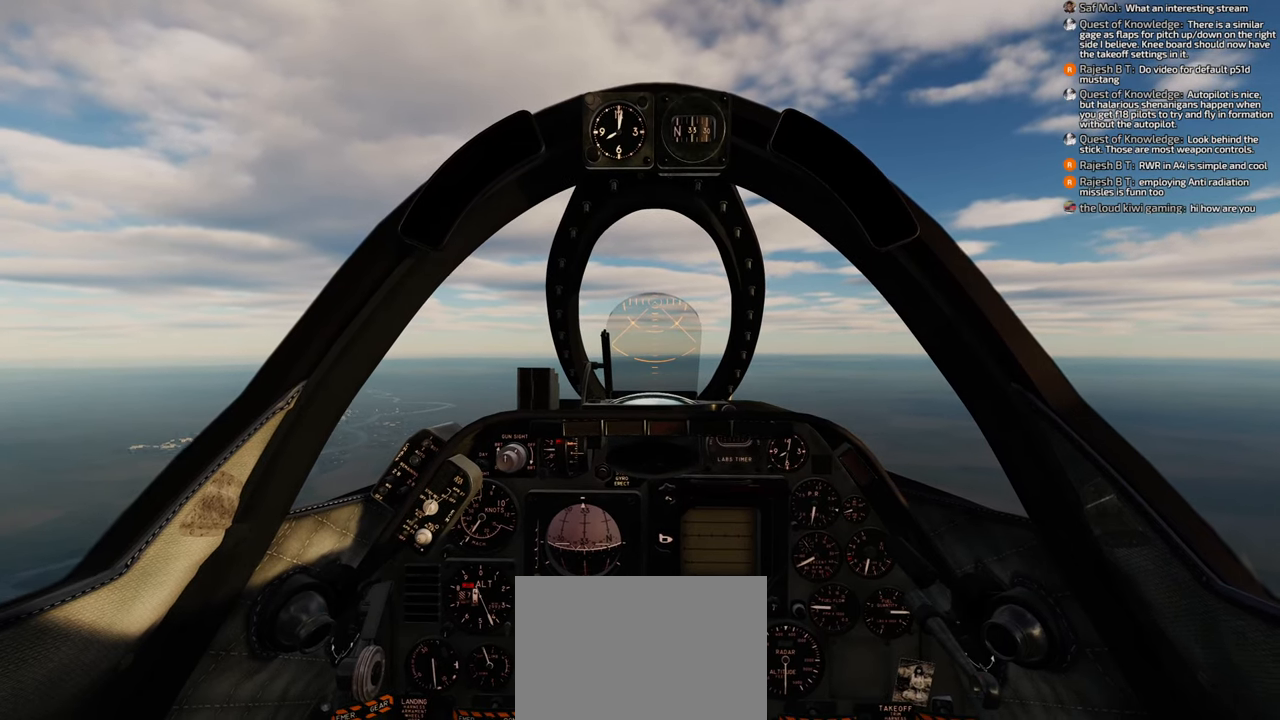
{"buttons": [], "left_stick": "center", "right_stick": "center", "events": []}
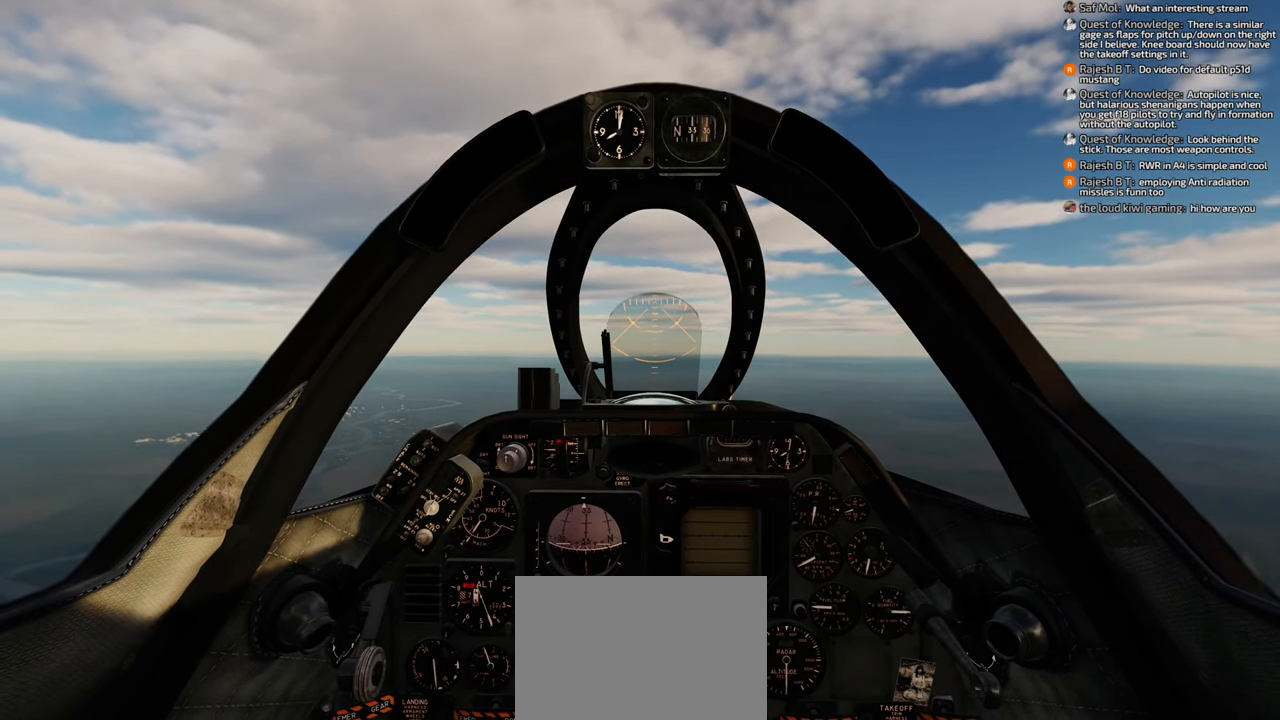
{"buttons": [], "left_stick": "center", "right_stick": "down", "events": [[83, "right_stick", "down"]]}
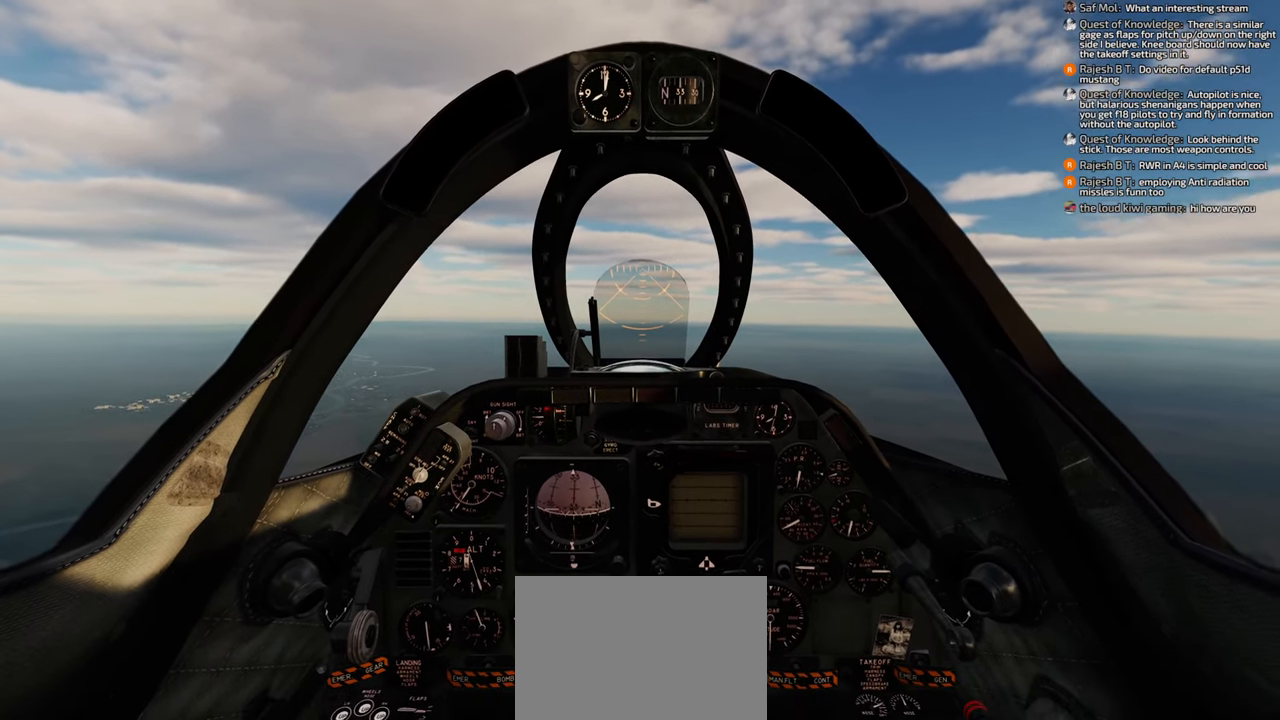
{"buttons": [], "left_stick": "center", "right_stick": "center", "events": [[67, "right_stick", "center"]]}
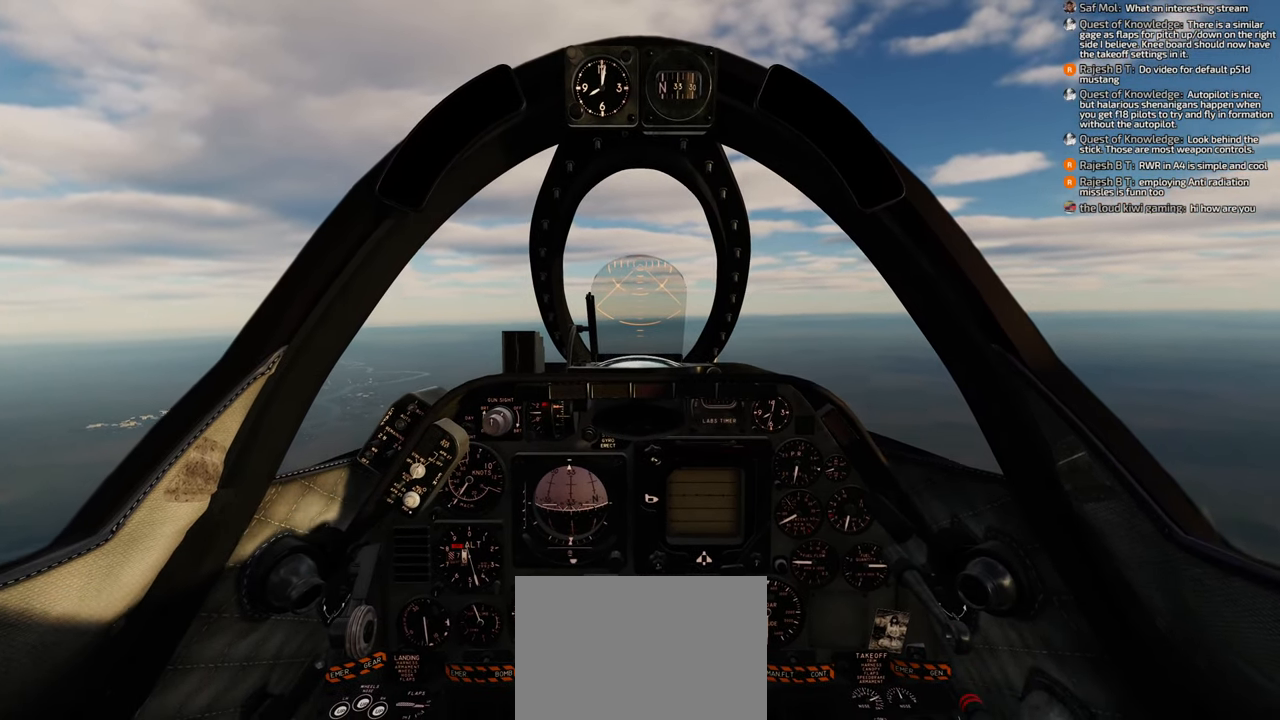
{"buttons": [], "left_stick": "center", "right_stick": "center", "events": []}
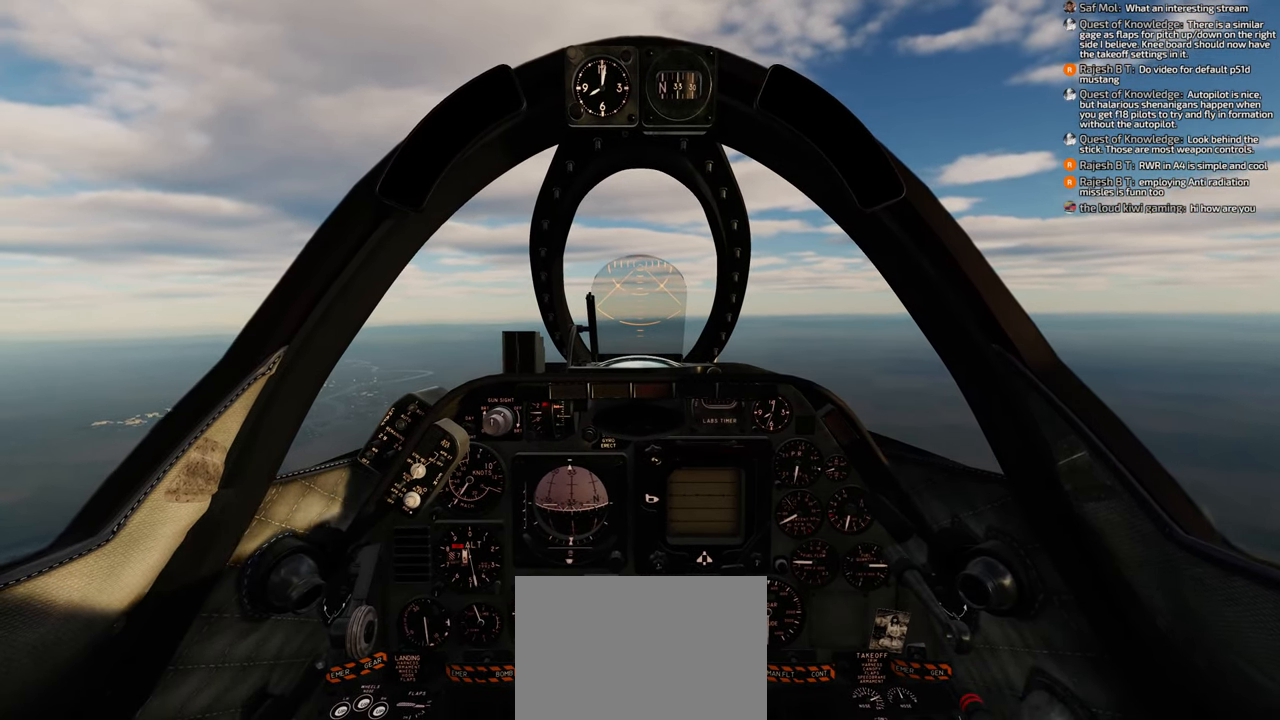
{"buttons": [], "left_stick": "center", "right_stick": "center", "events": []}
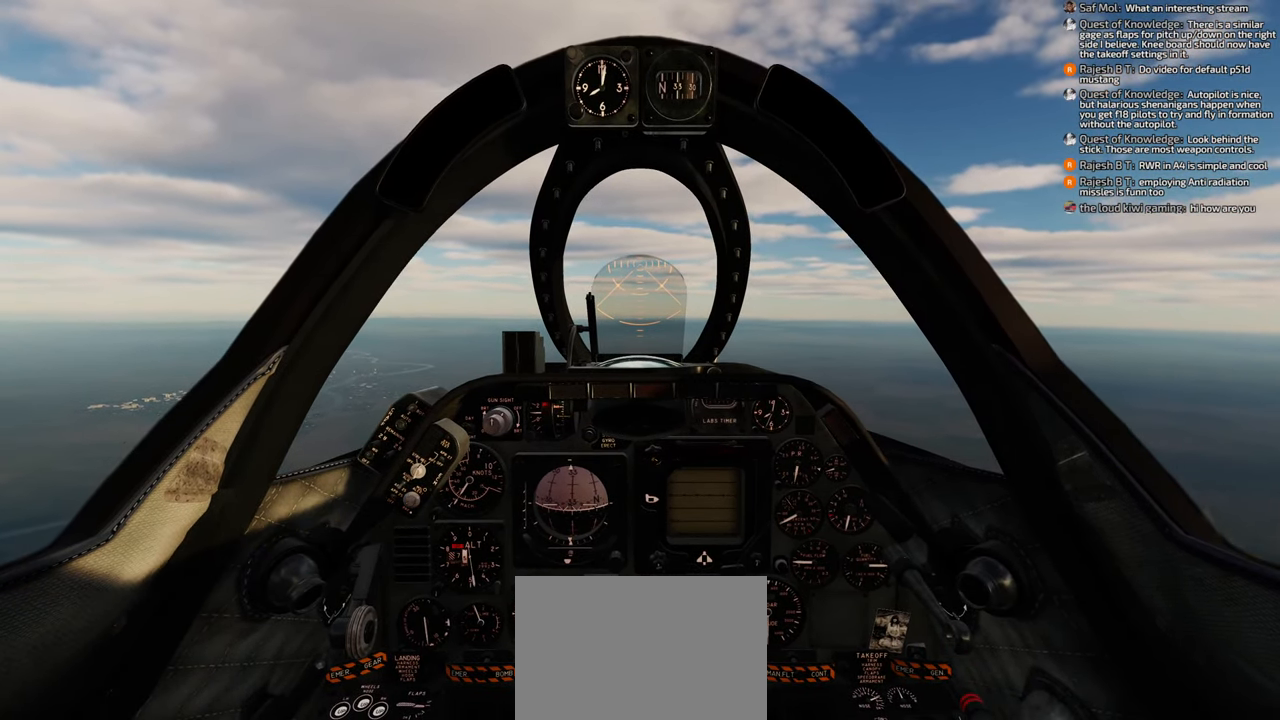
{"buttons": ["R1"], "left_stick": "center", "right_stick": "center", "events": [[117, "R1", "down"]]}
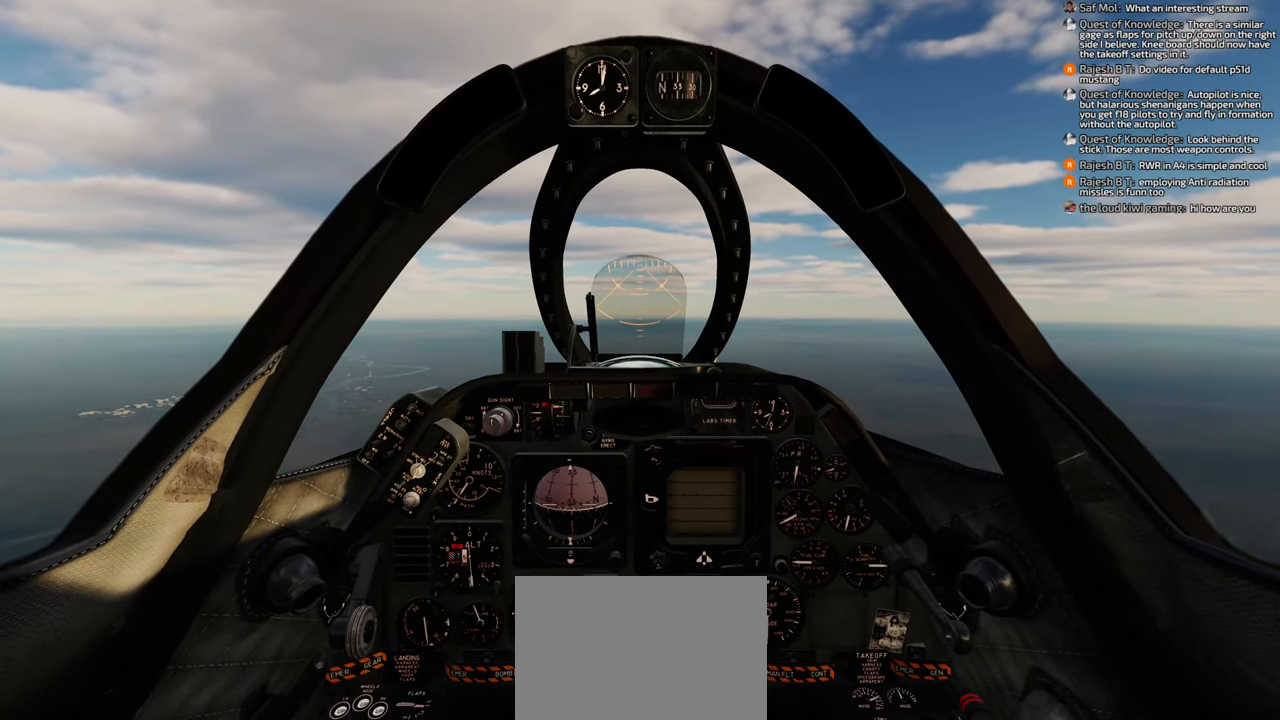
{"buttons": ["R1"], "left_stick": "center", "right_stick": "center", "events": []}
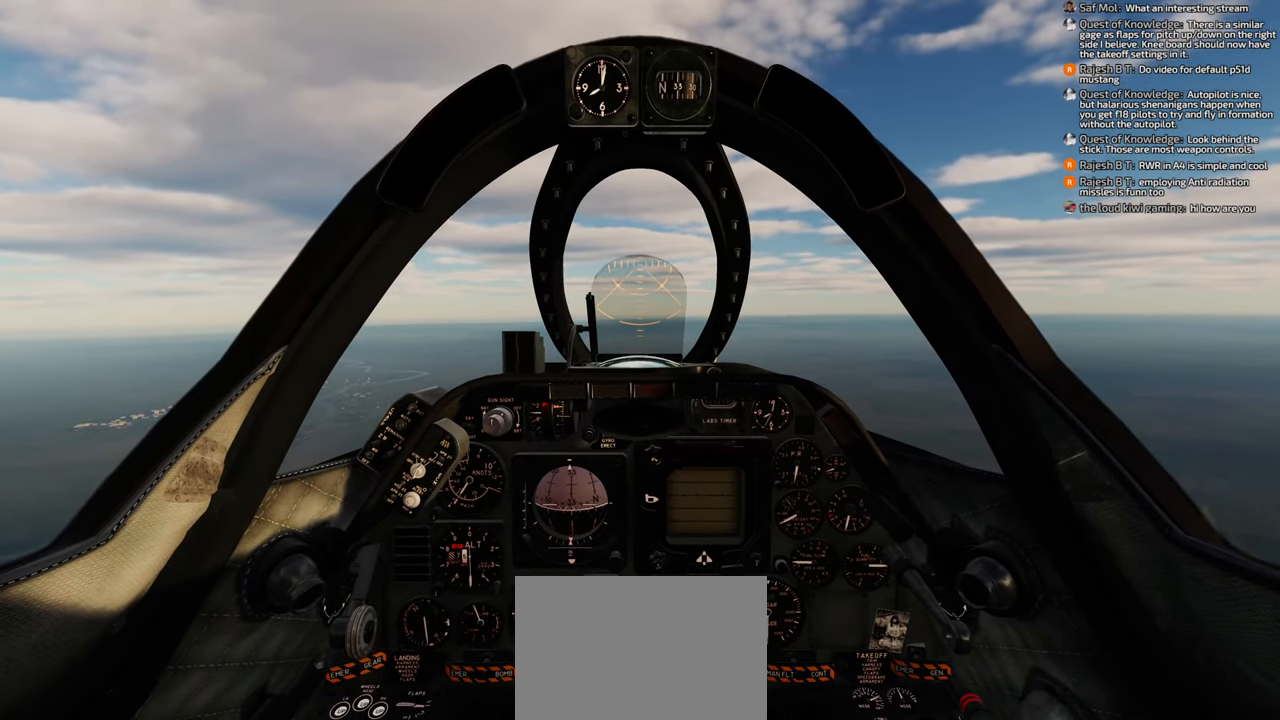
{"buttons": ["R1", "START"], "left_stick": "center", "right_stick": "center", "events": [[433, "START", "down"]]}
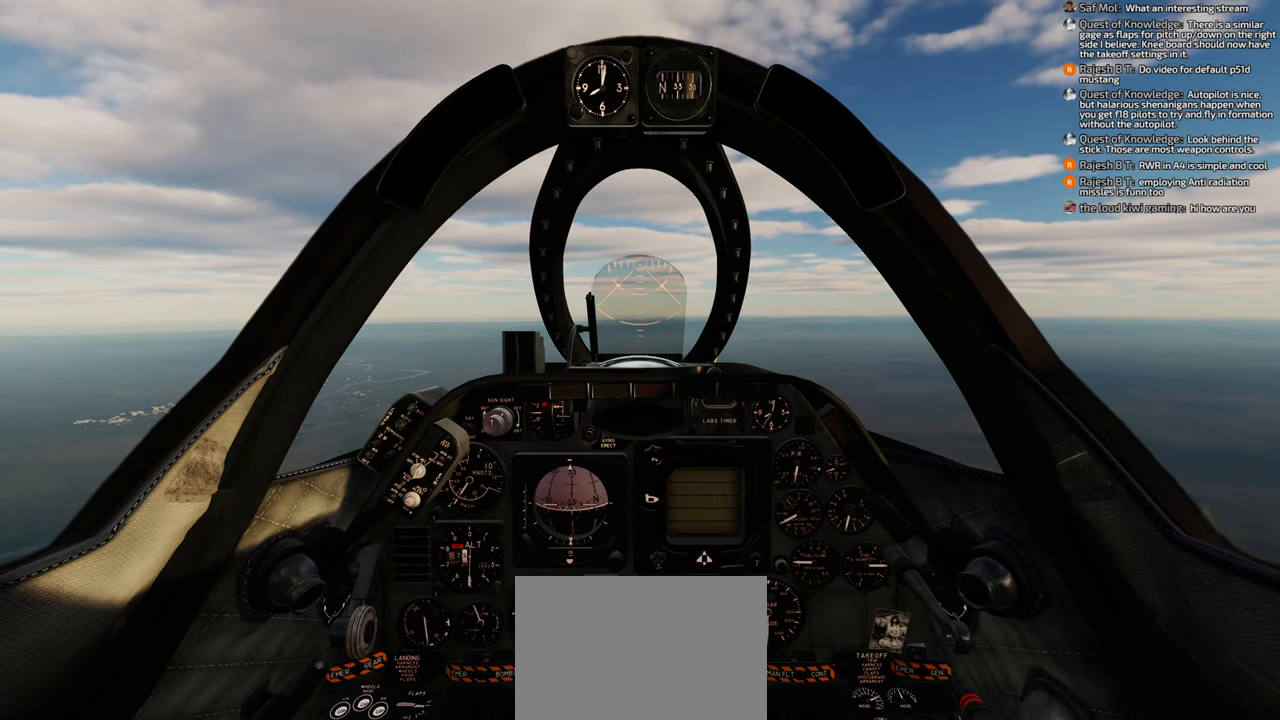
{"buttons": [], "left_stick": "center", "right_stick": "center", "events": [[33, "START", "up"], [117, "R1", "up"]]}
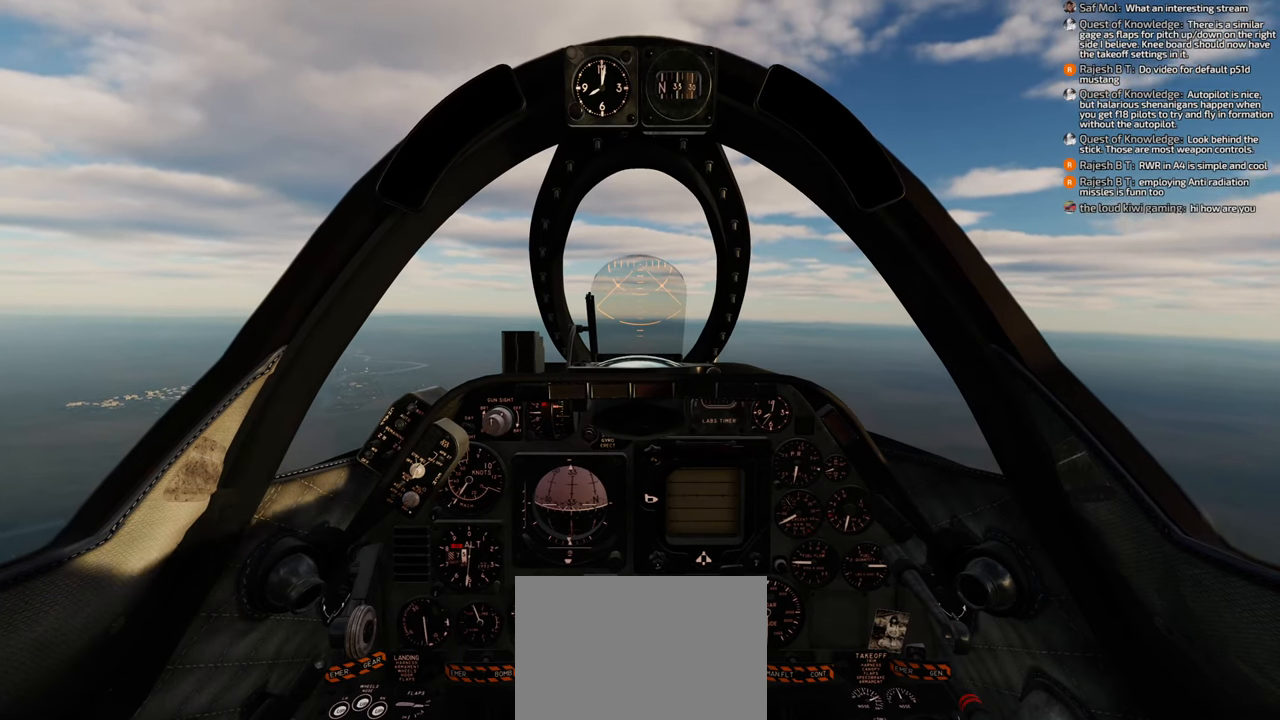
{"buttons": [], "left_stick": "center", "right_stick": "center", "events": []}
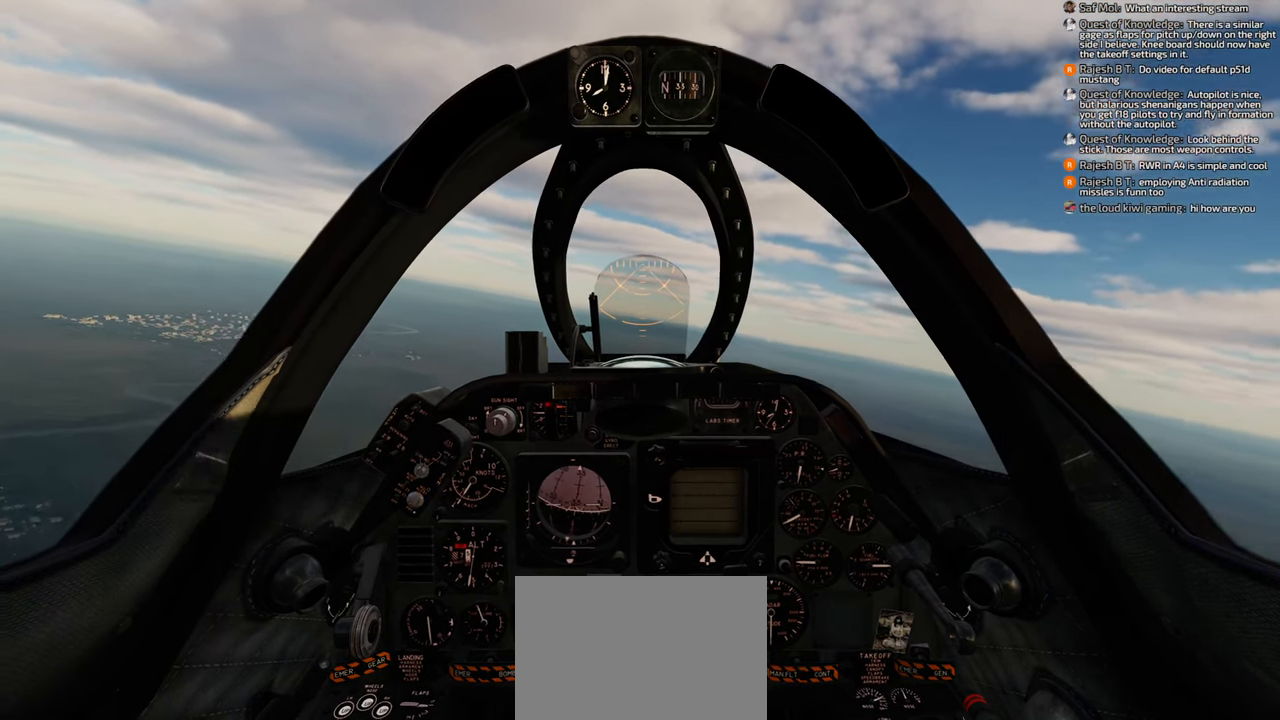
{"buttons": [], "left_stick": "center", "right_stick": "center", "events": []}
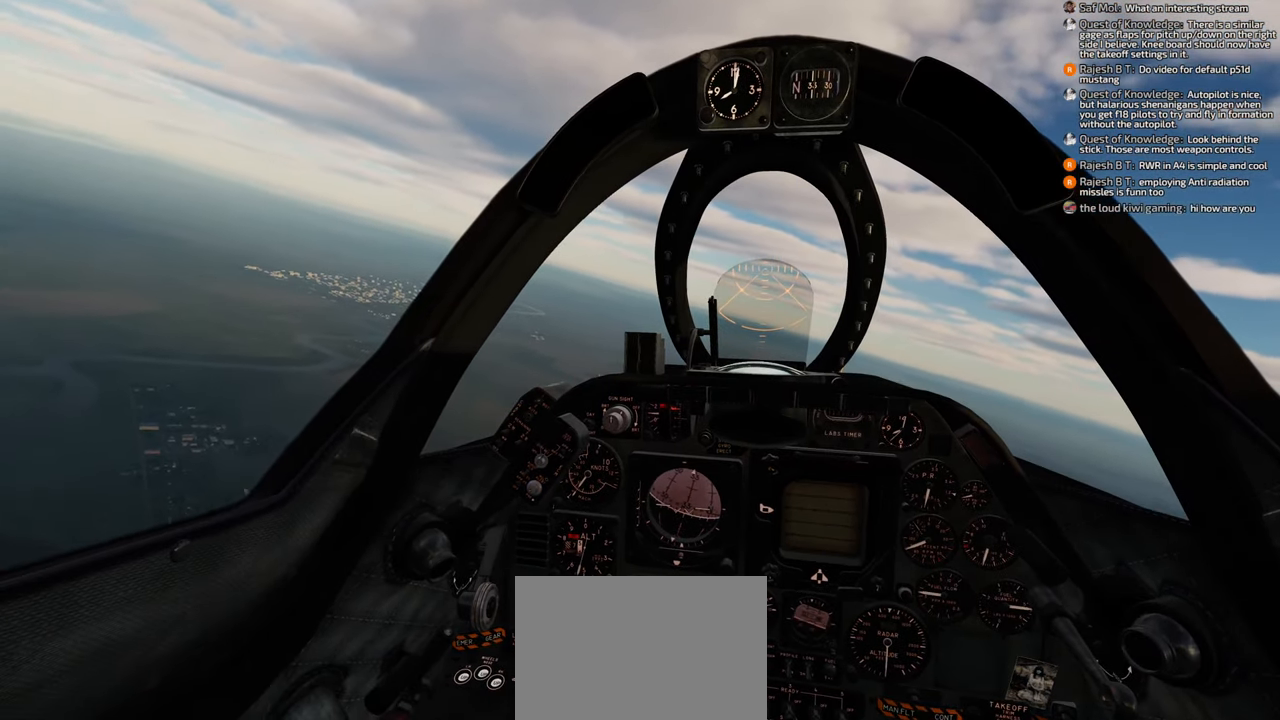
{"buttons": [], "left_stick": "center", "right_stick": "center", "events": []}
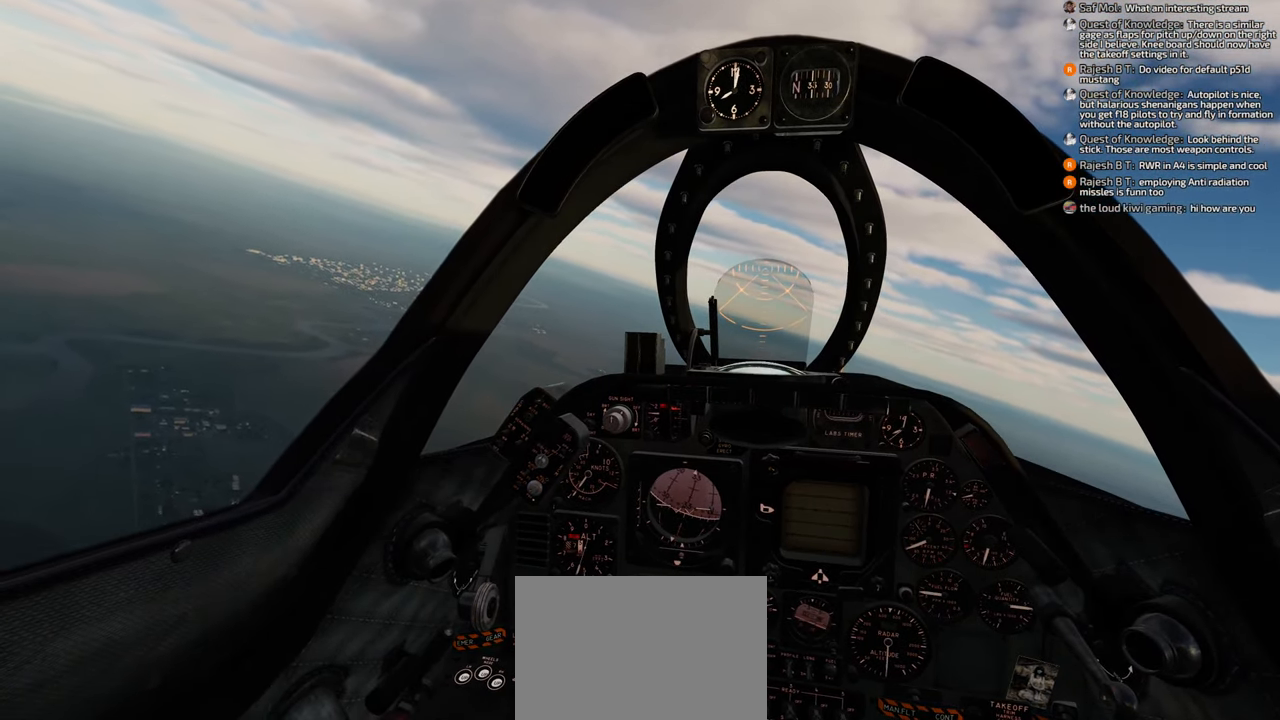
{"buttons": [], "left_stick": "center", "right_stick": "left", "events": [[267, "right_stick", "left"]]}